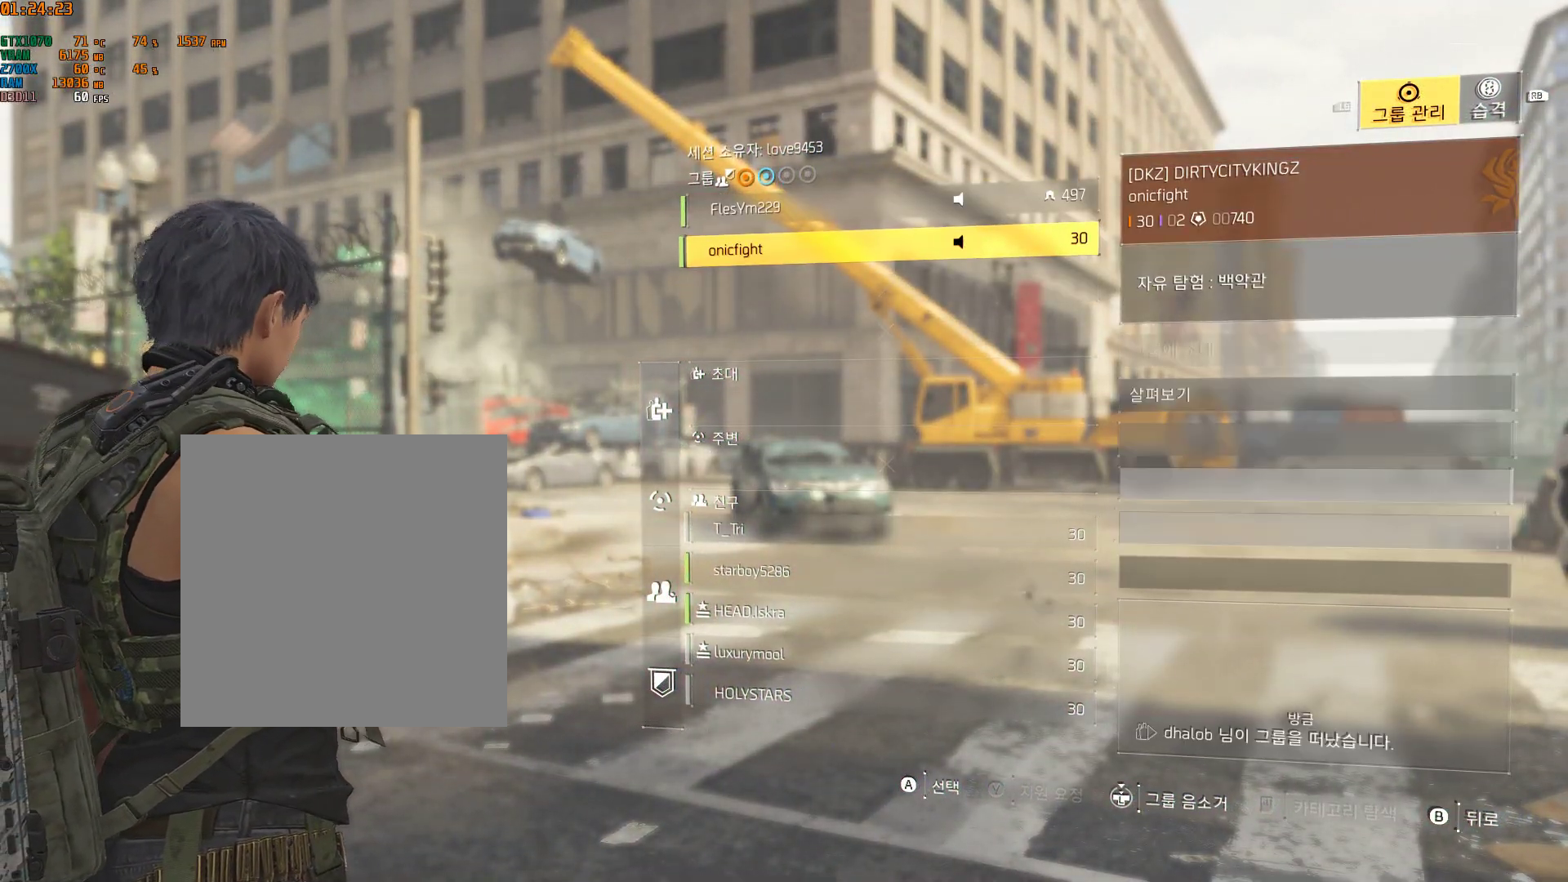
Gameplay with a controller (Xbox layout); each line is a JSON object with the inputs held at the frame after it. "events" lists button and stick changes between this image and that frame as [ms after this image, input, new state], when the widget could be followed in between. Not read: DPAD_DOWN DPAD_LEFT DPAD_RIGHT DPAD_UP HOME L1 L2 L3 R1 R2 R3 TOUCHPAD other_buttons right_stick.
{"buttons": ["B"], "left_stick": "center", "events": [[283, "B", "down"], [367, "B", "up"], [450, "B", "down"]]}
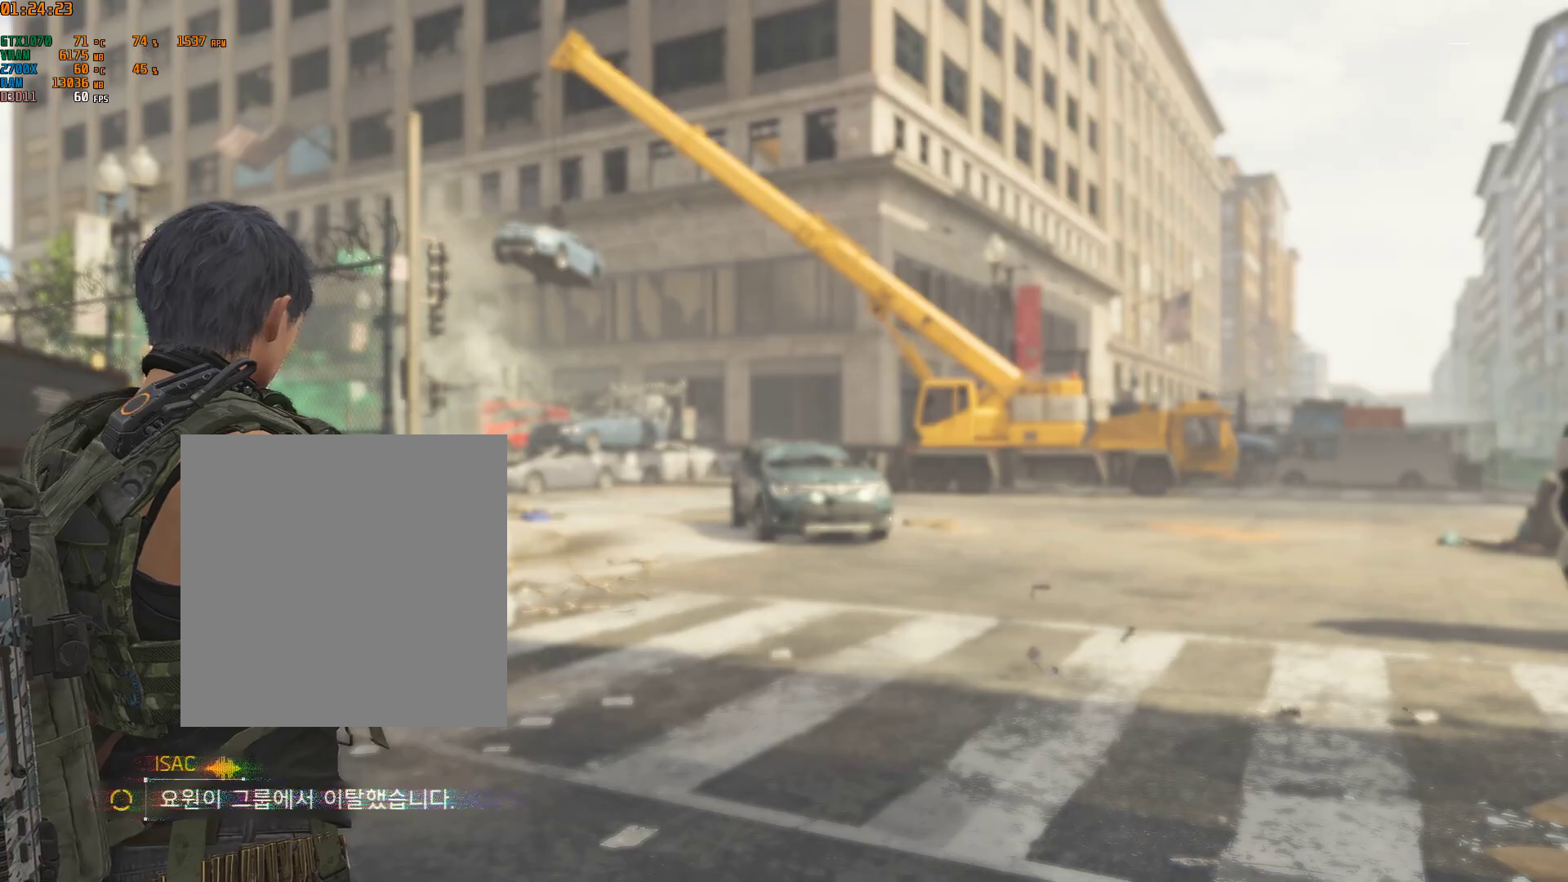
{"buttons": [], "left_stick": "up-right", "events": [[17, "B", "up"], [500, "left_stick", "up-right"]]}
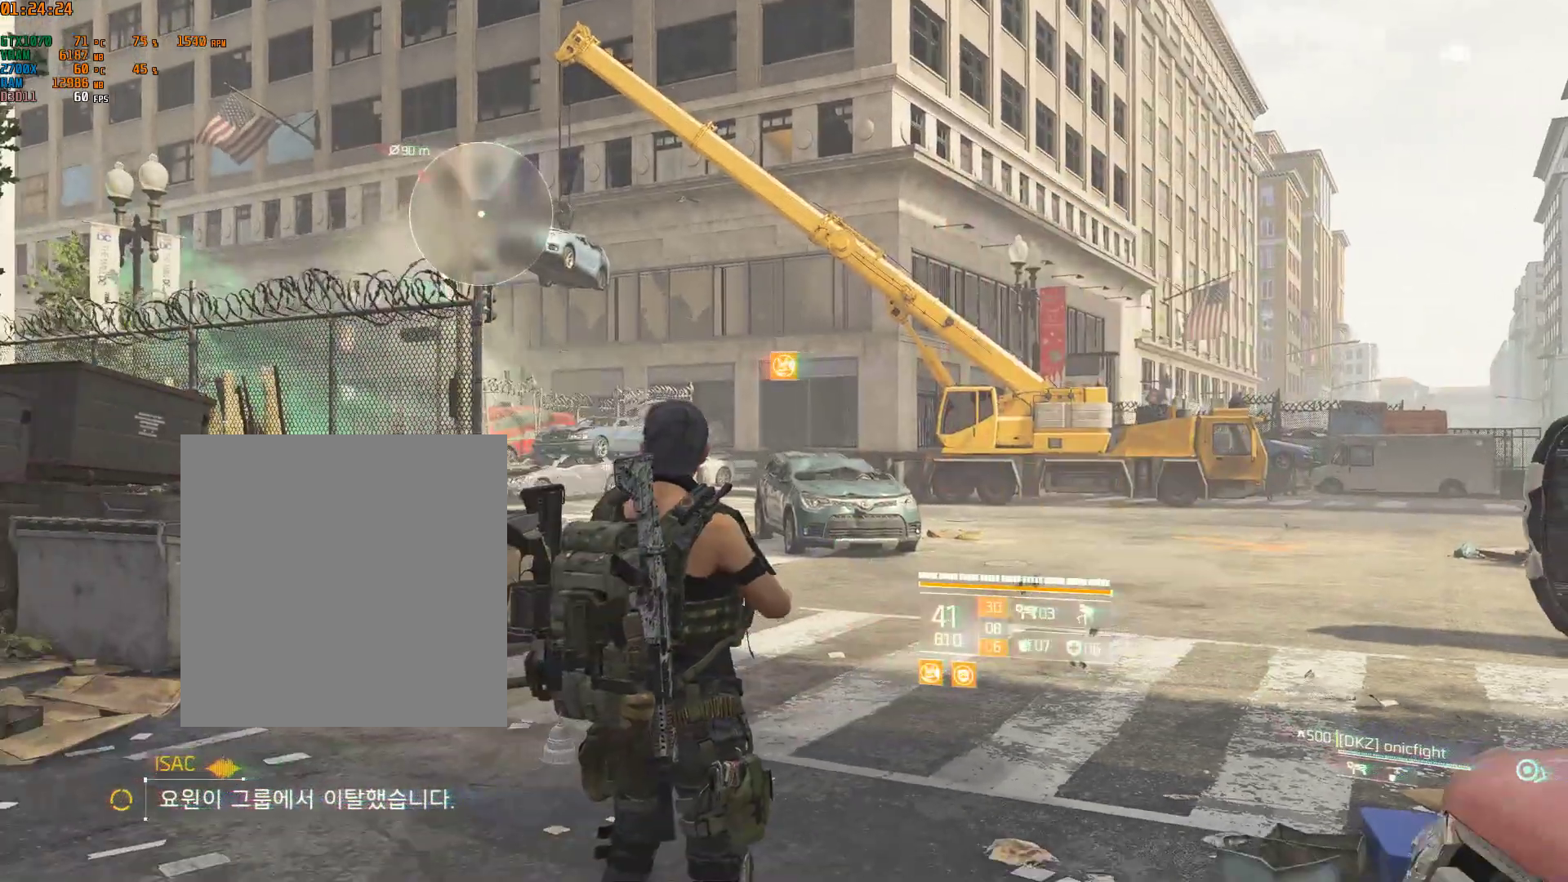
{"buttons": [], "left_stick": "up-right", "events": []}
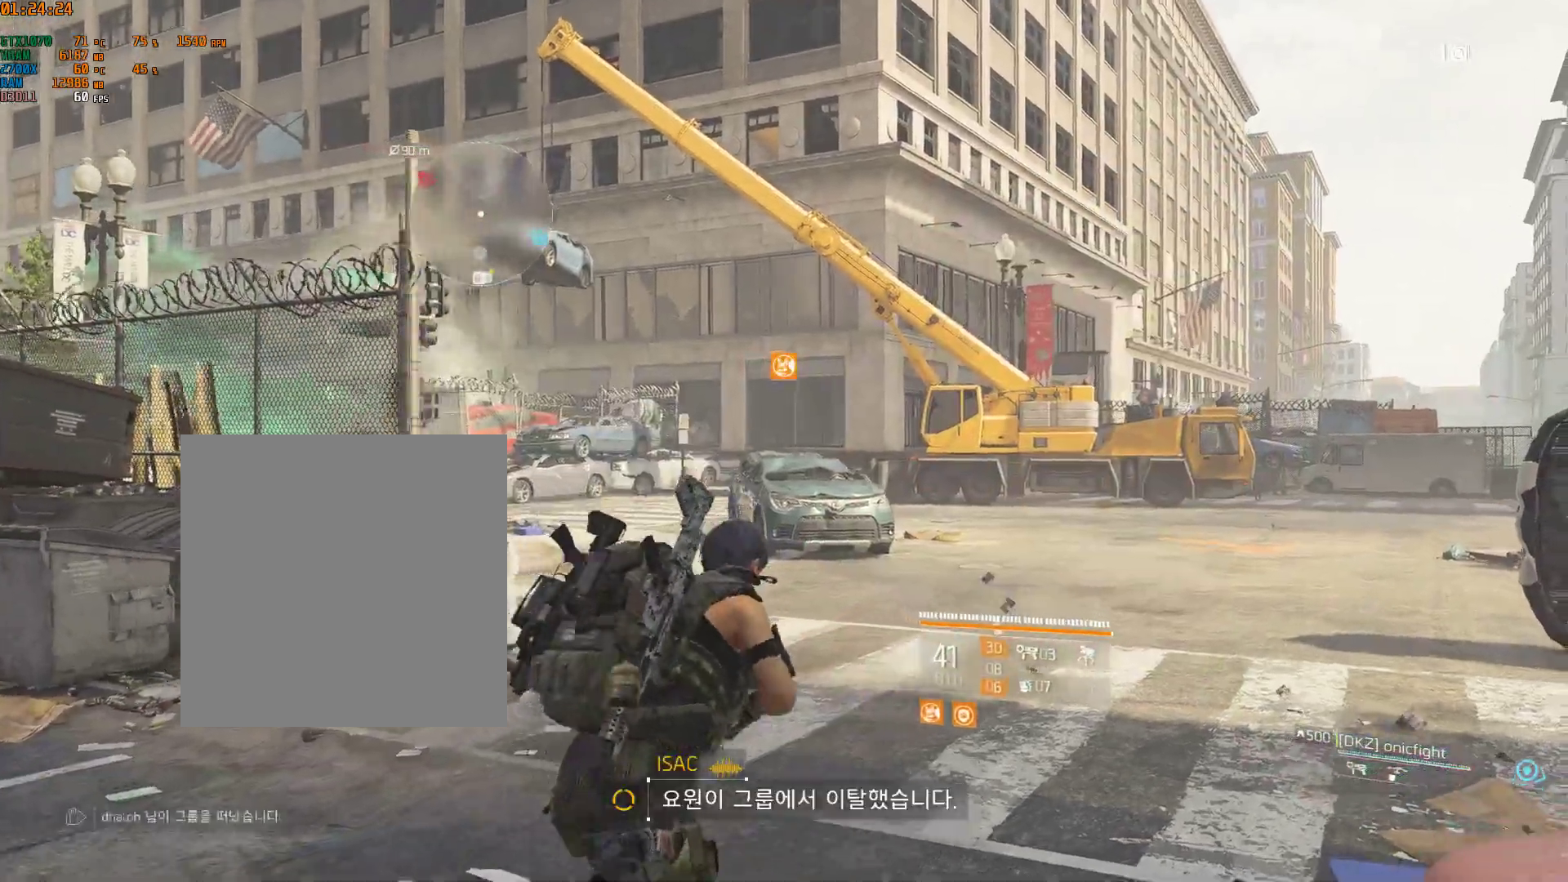
{"buttons": [], "left_stick": "up", "events": [[117, "left_stick", "up"]]}
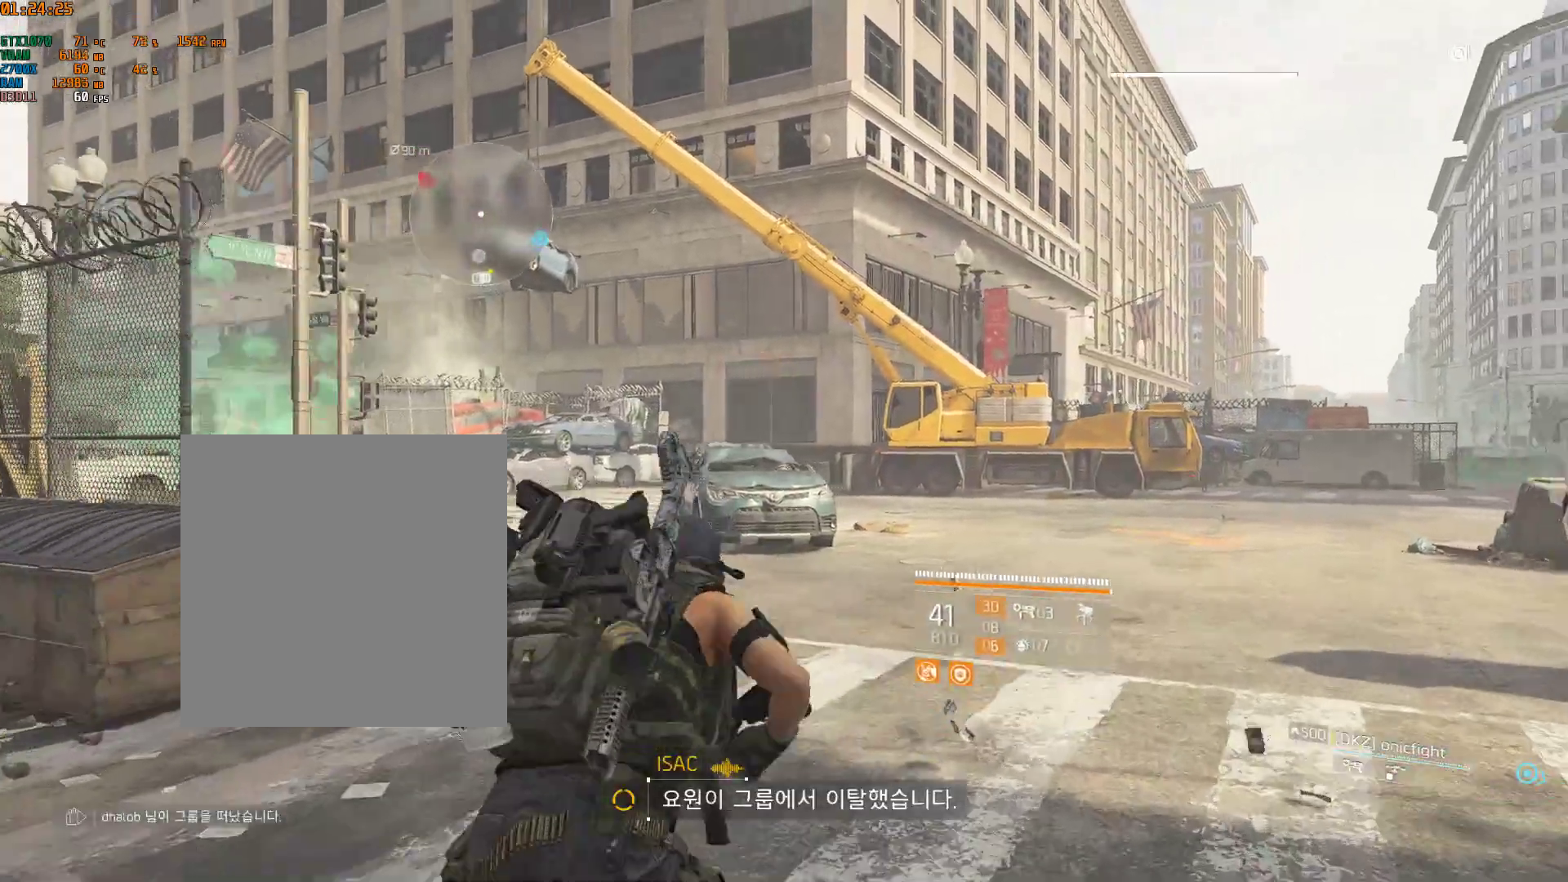
{"buttons": [], "left_stick": "up", "events": []}
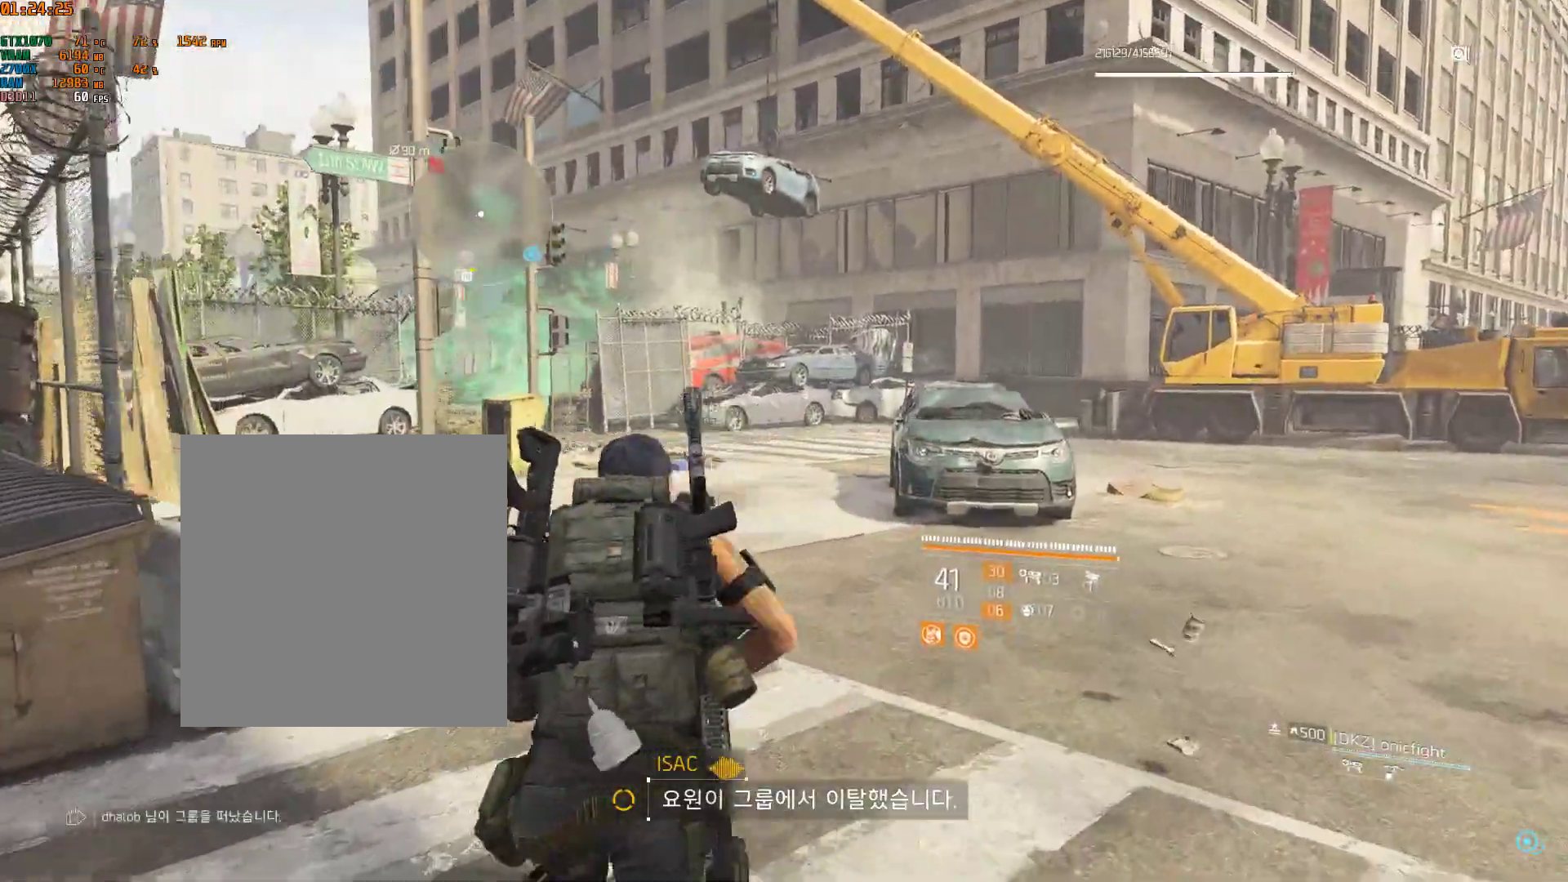
{"buttons": [], "left_stick": "up", "events": []}
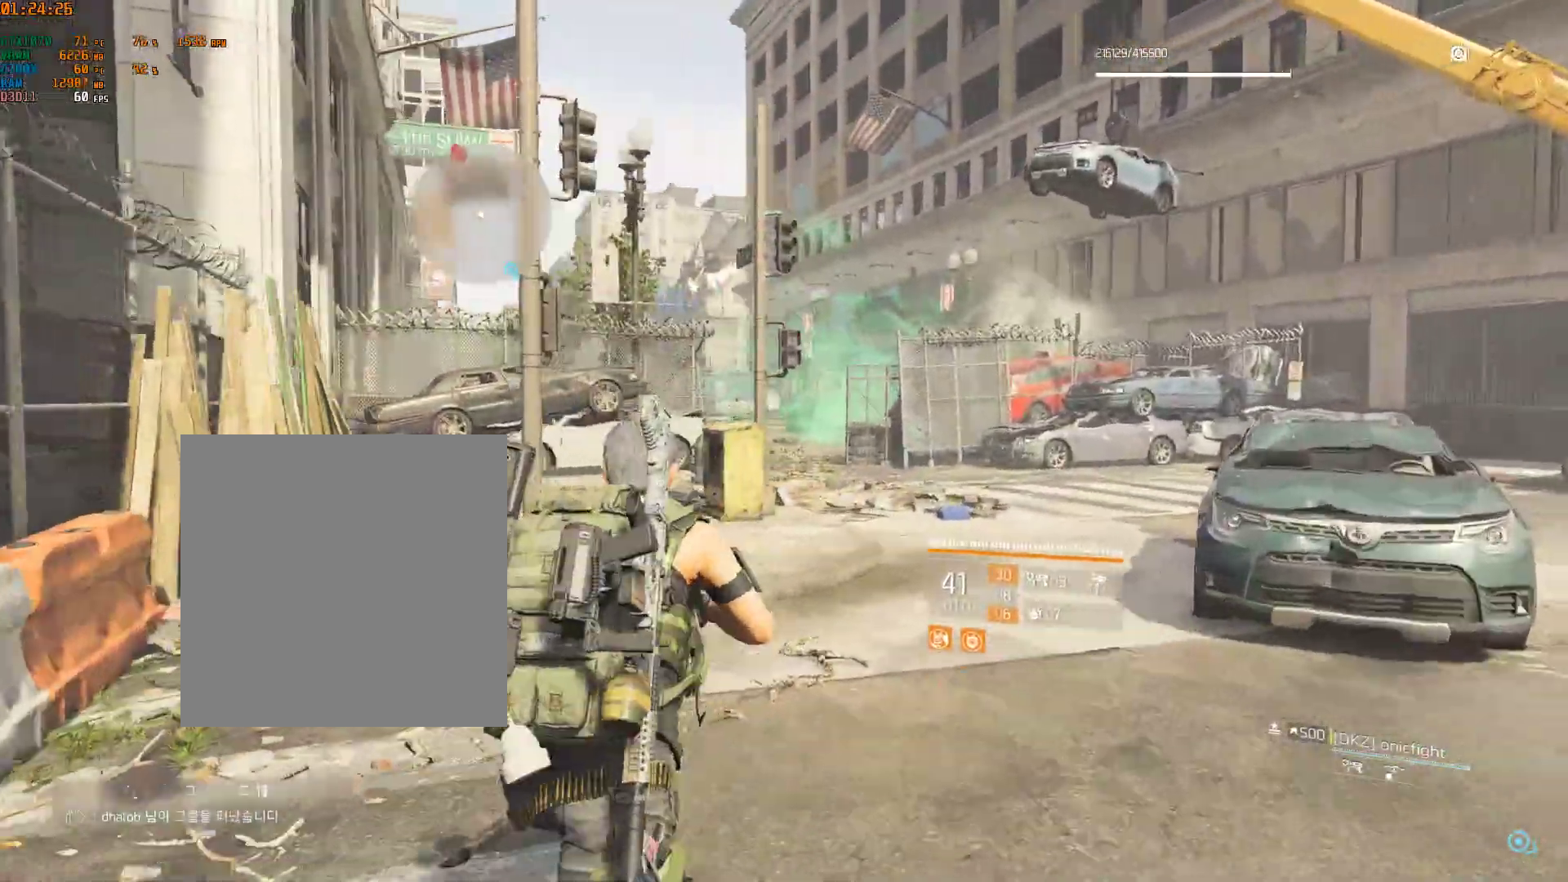
{"buttons": [], "left_stick": "up", "events": []}
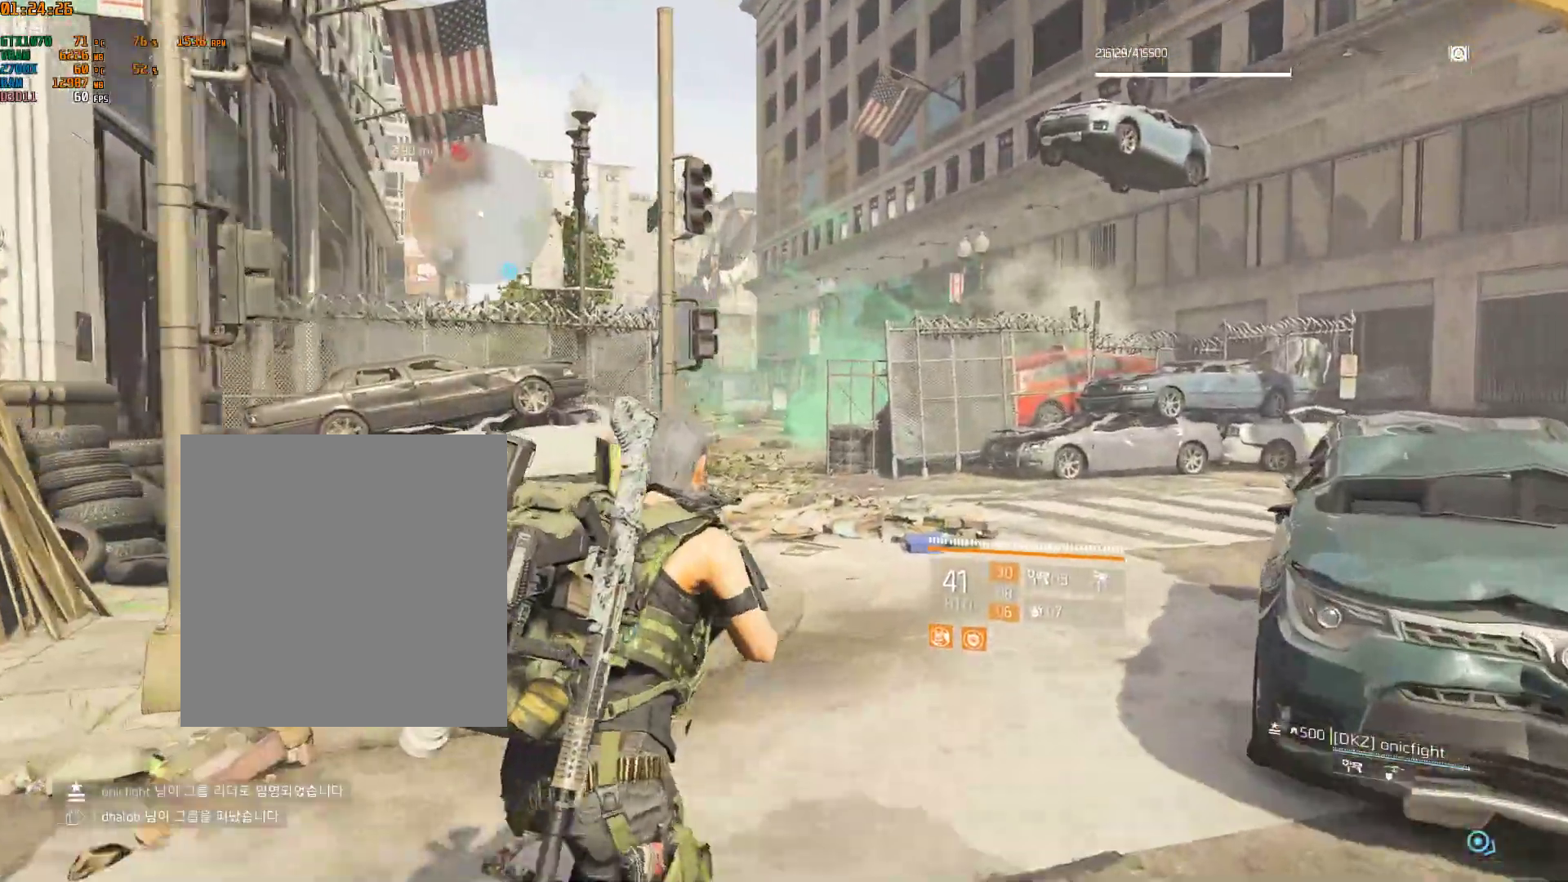
{"buttons": [], "left_stick": "up", "events": []}
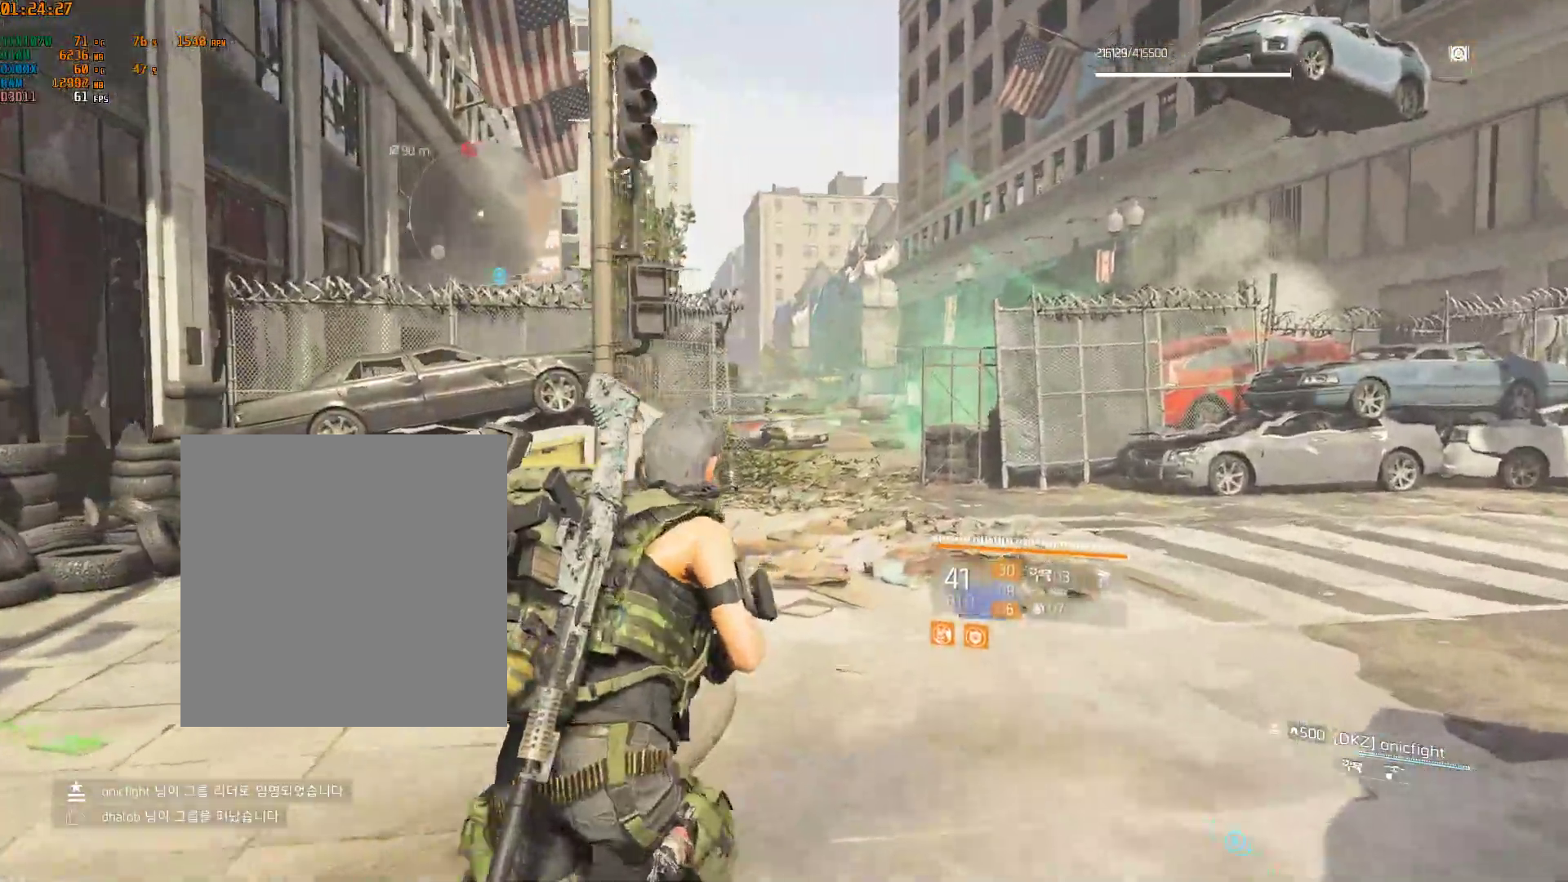
{"buttons": [], "left_stick": "up", "events": []}
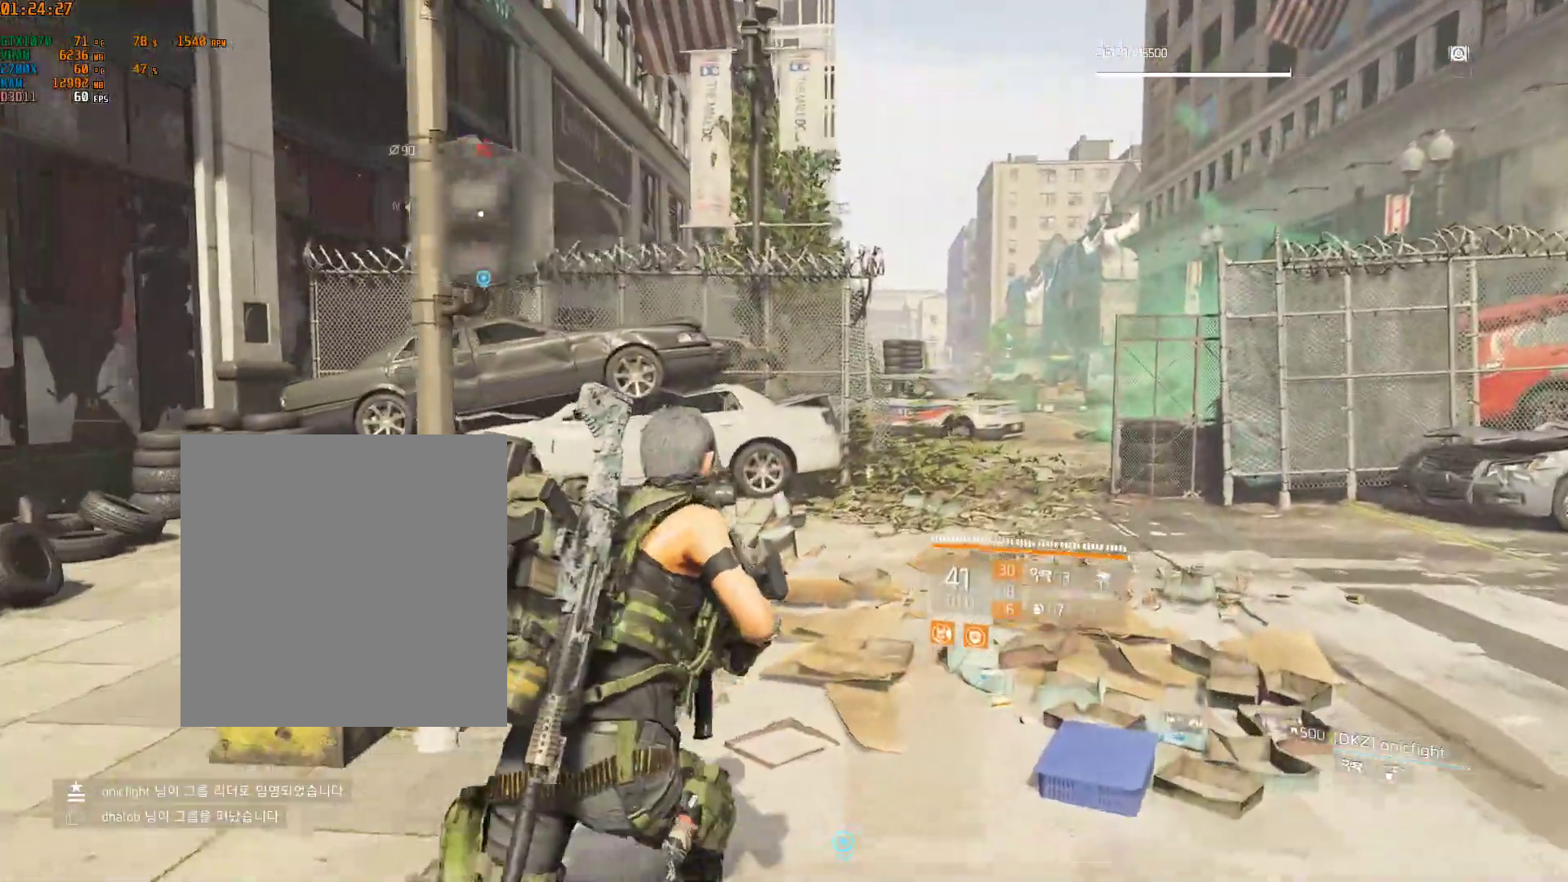
{"buttons": [], "left_stick": "up", "events": []}
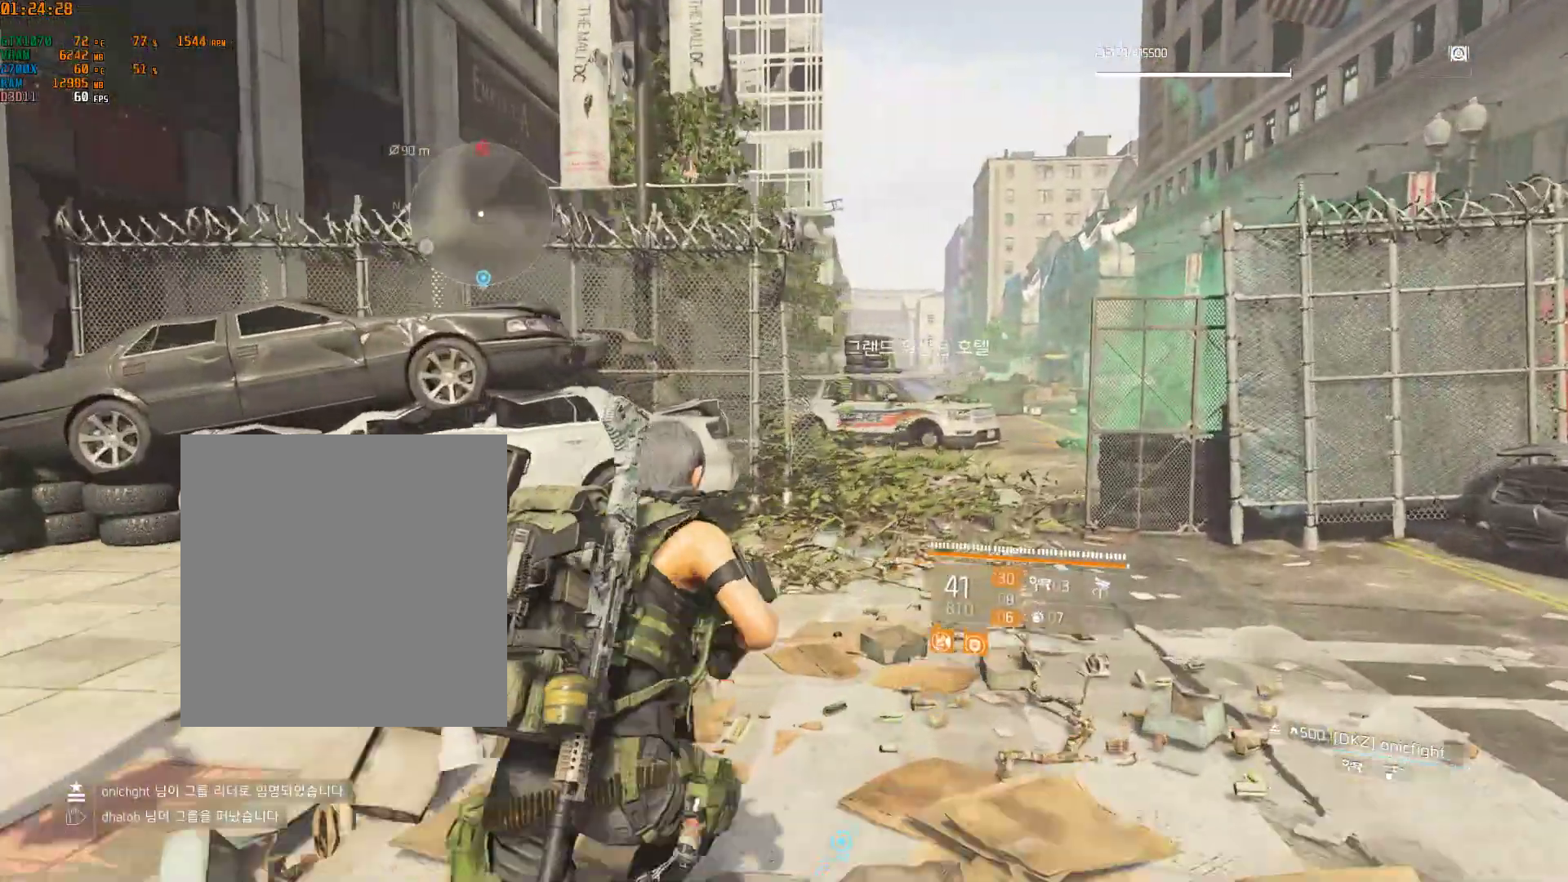
{"buttons": [], "left_stick": "up", "events": []}
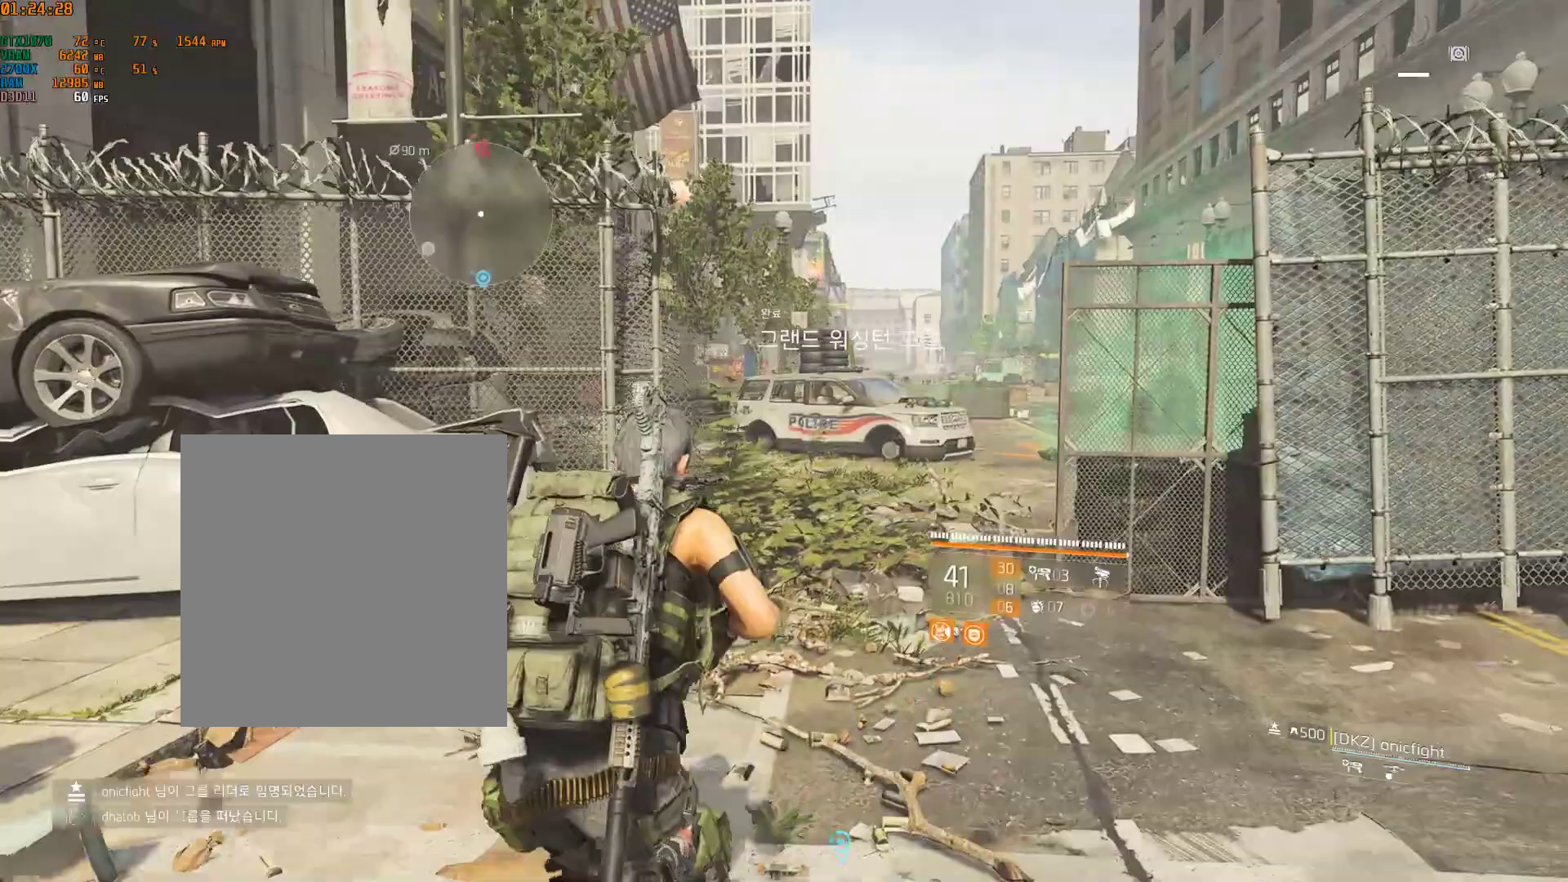
{"buttons": [], "left_stick": "up", "events": []}
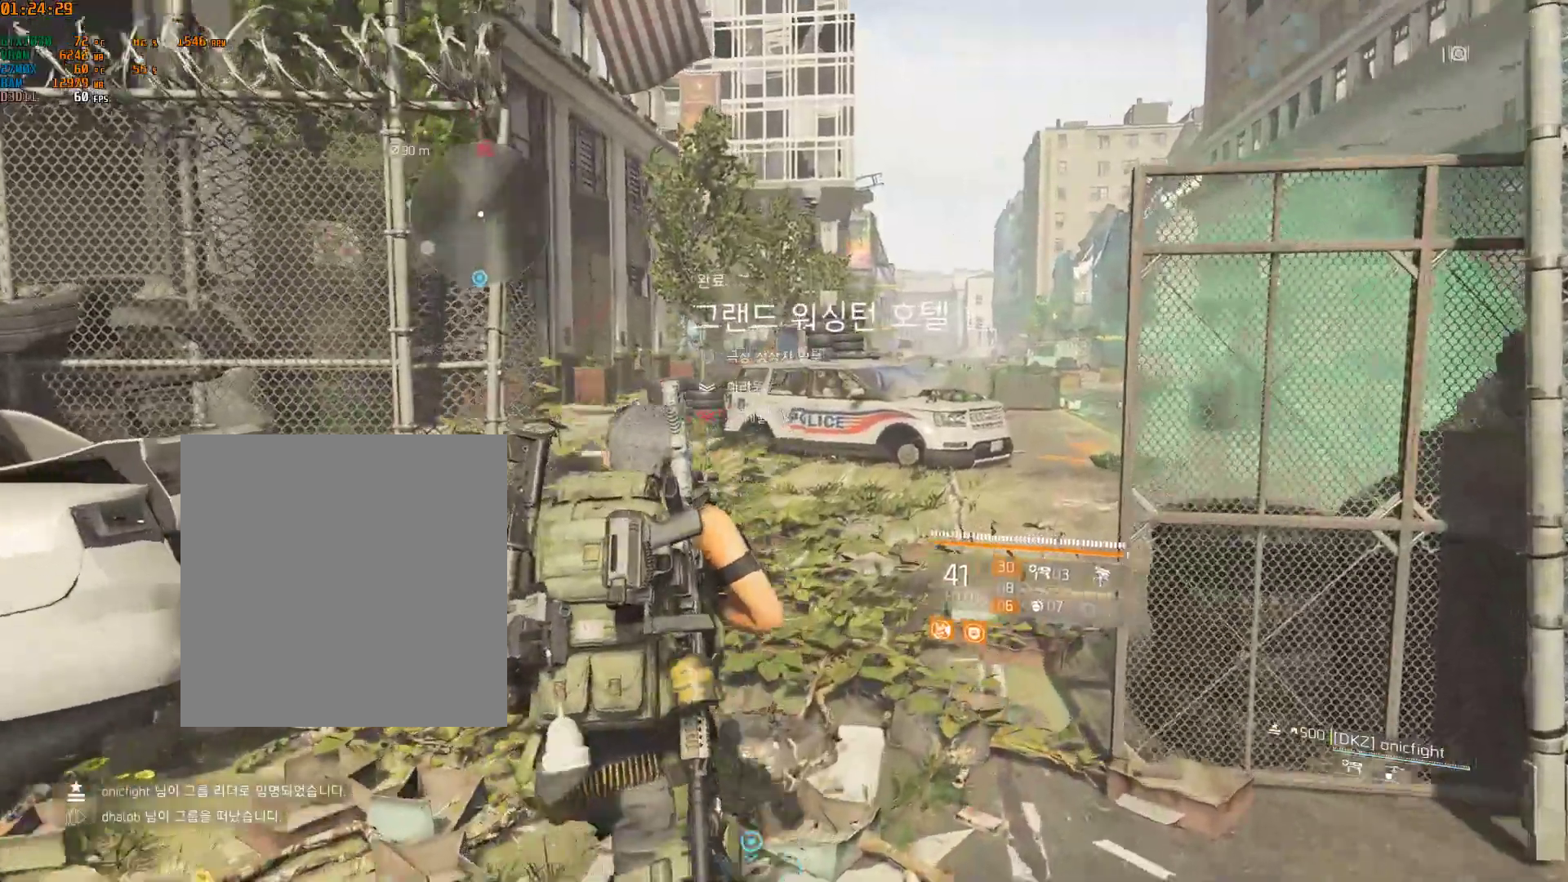
{"buttons": [], "left_stick": "up", "events": []}
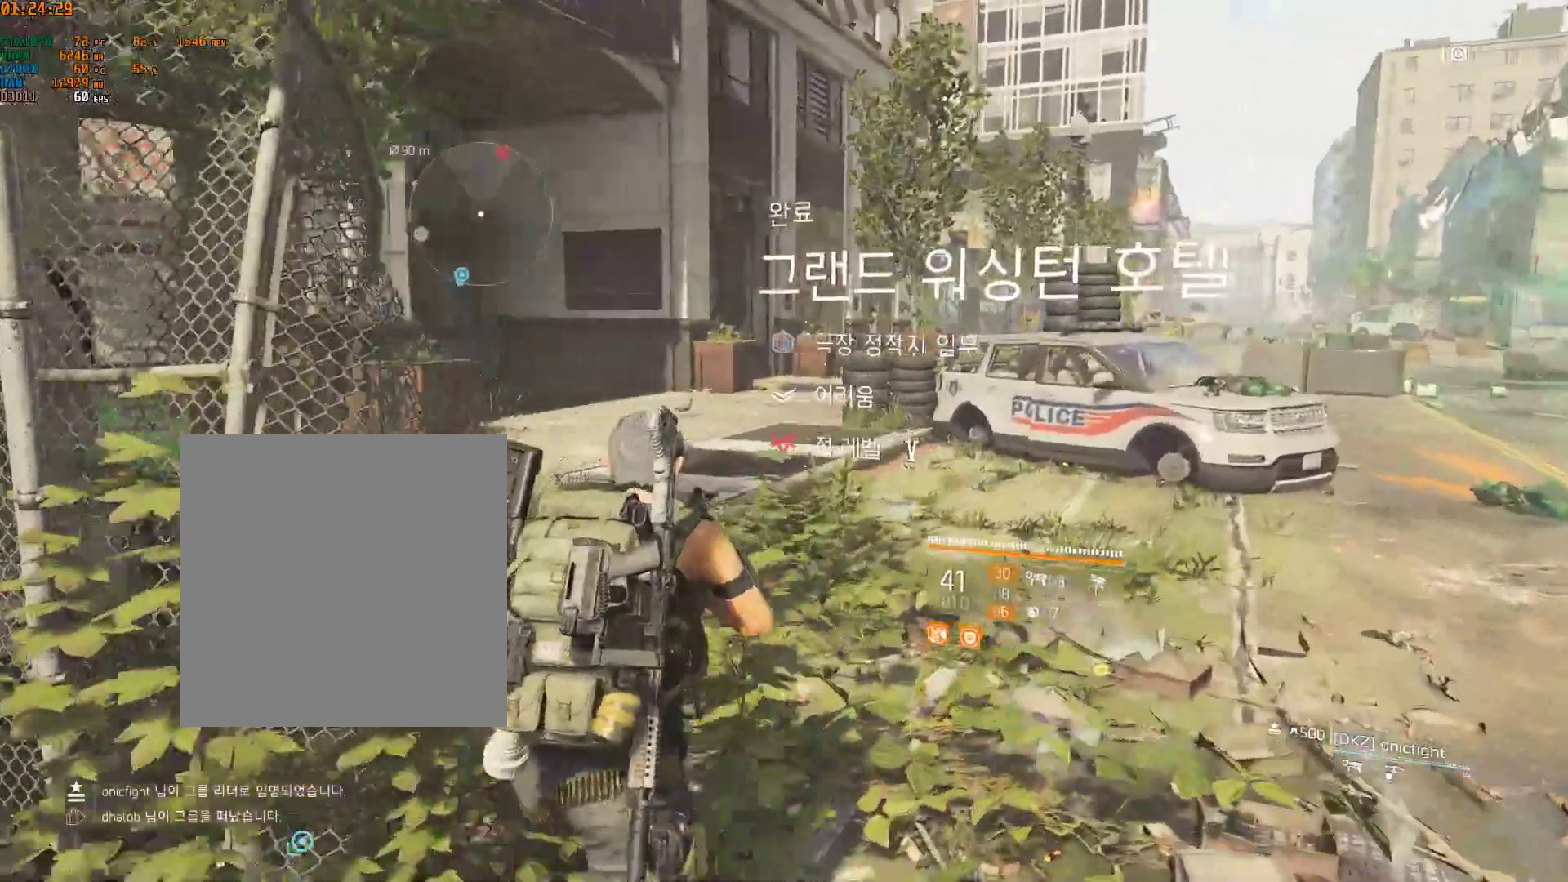
{"buttons": [], "left_stick": "up", "events": []}
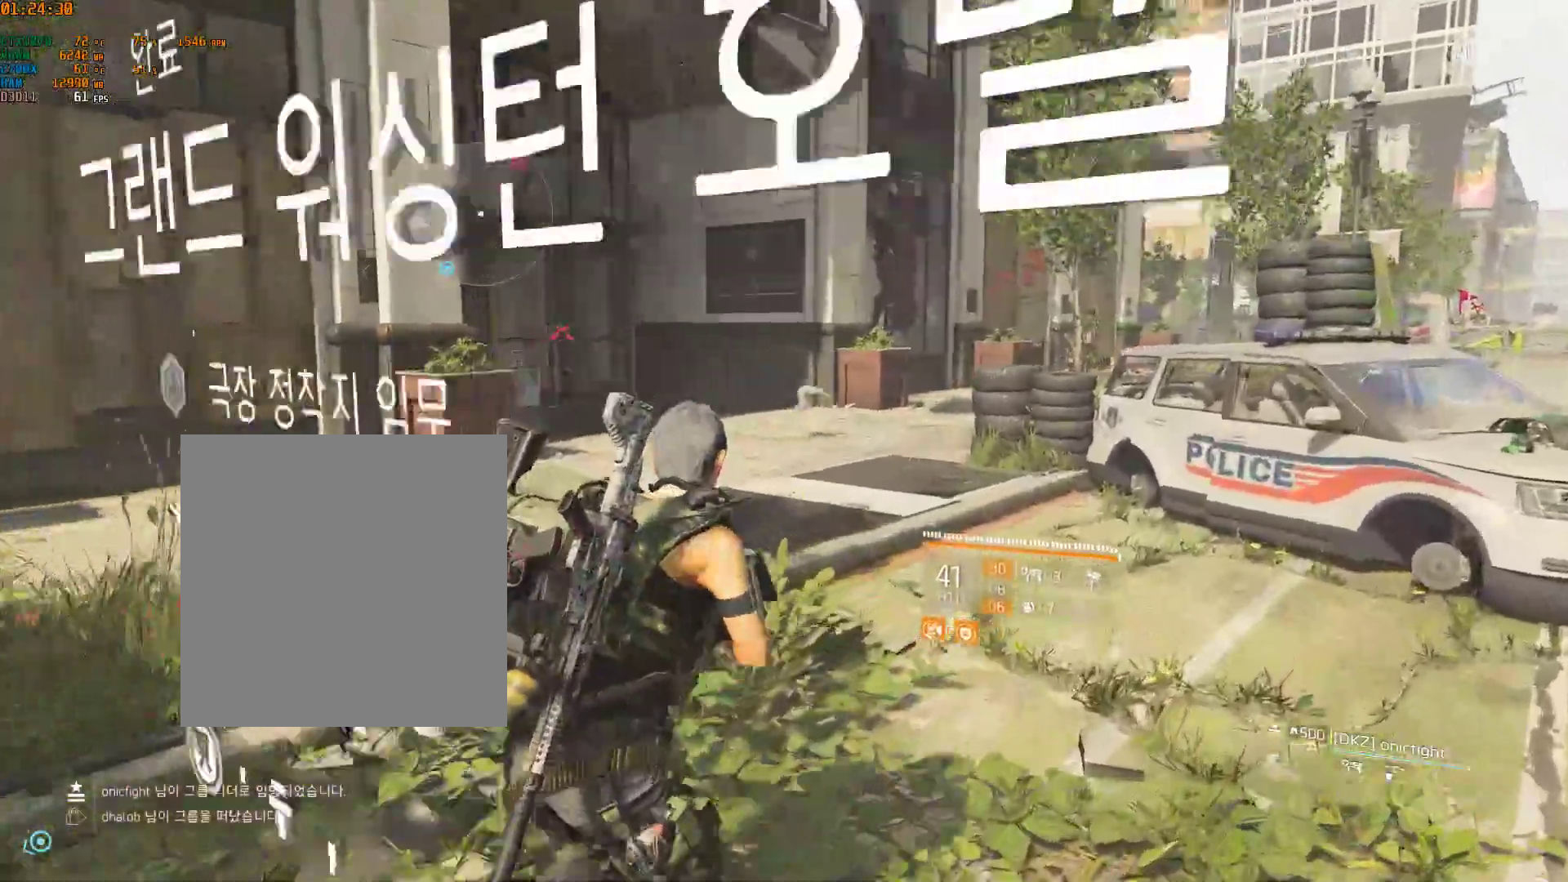
{"buttons": [], "left_stick": "up"}
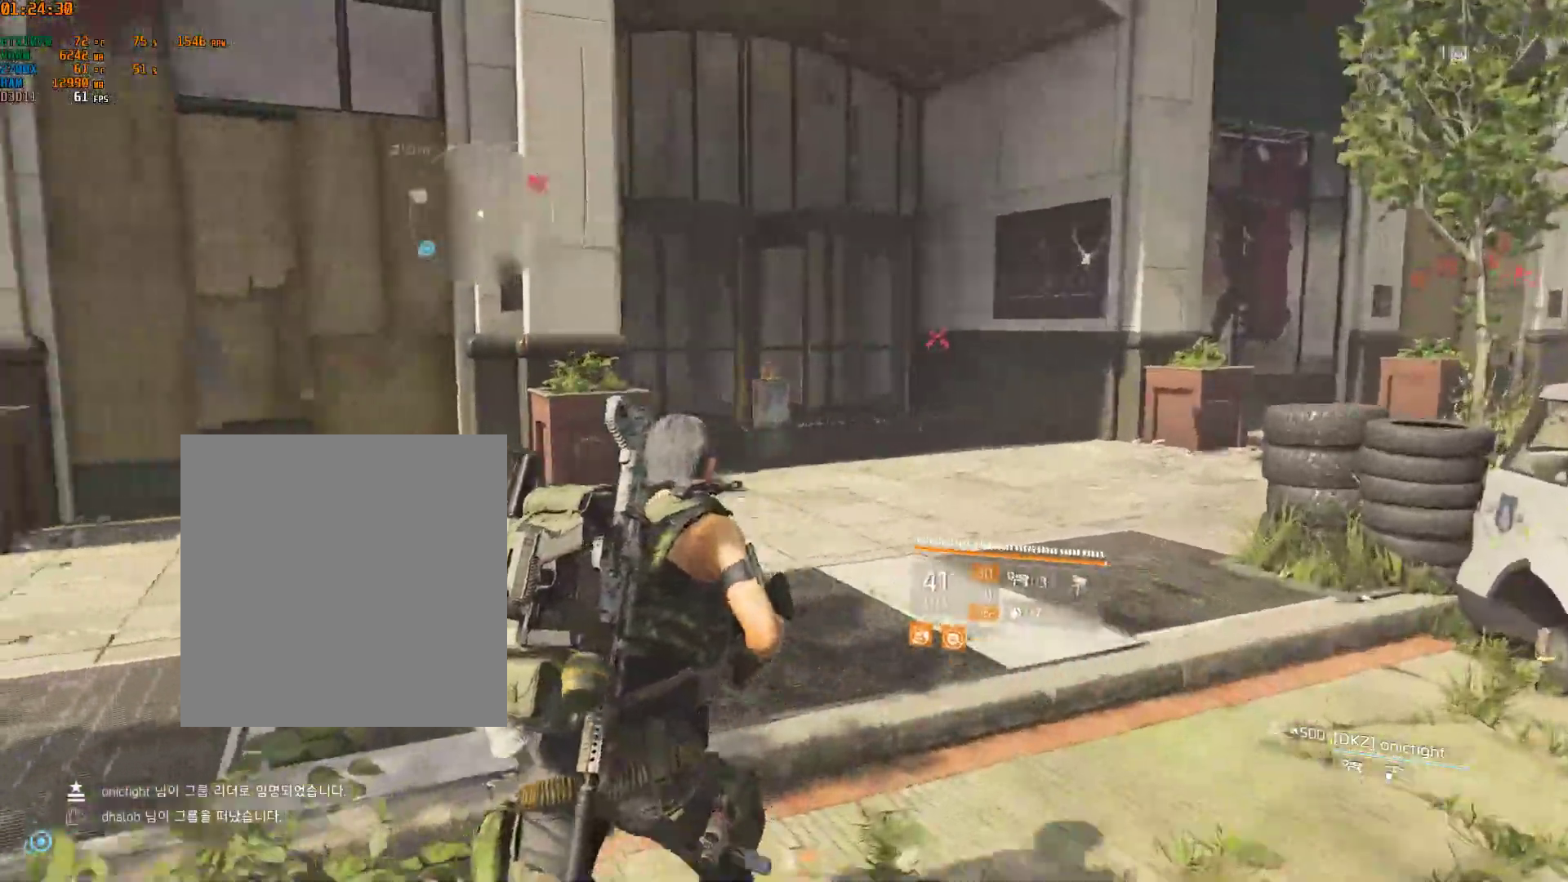
{"buttons": [], "left_stick": "up", "events": []}
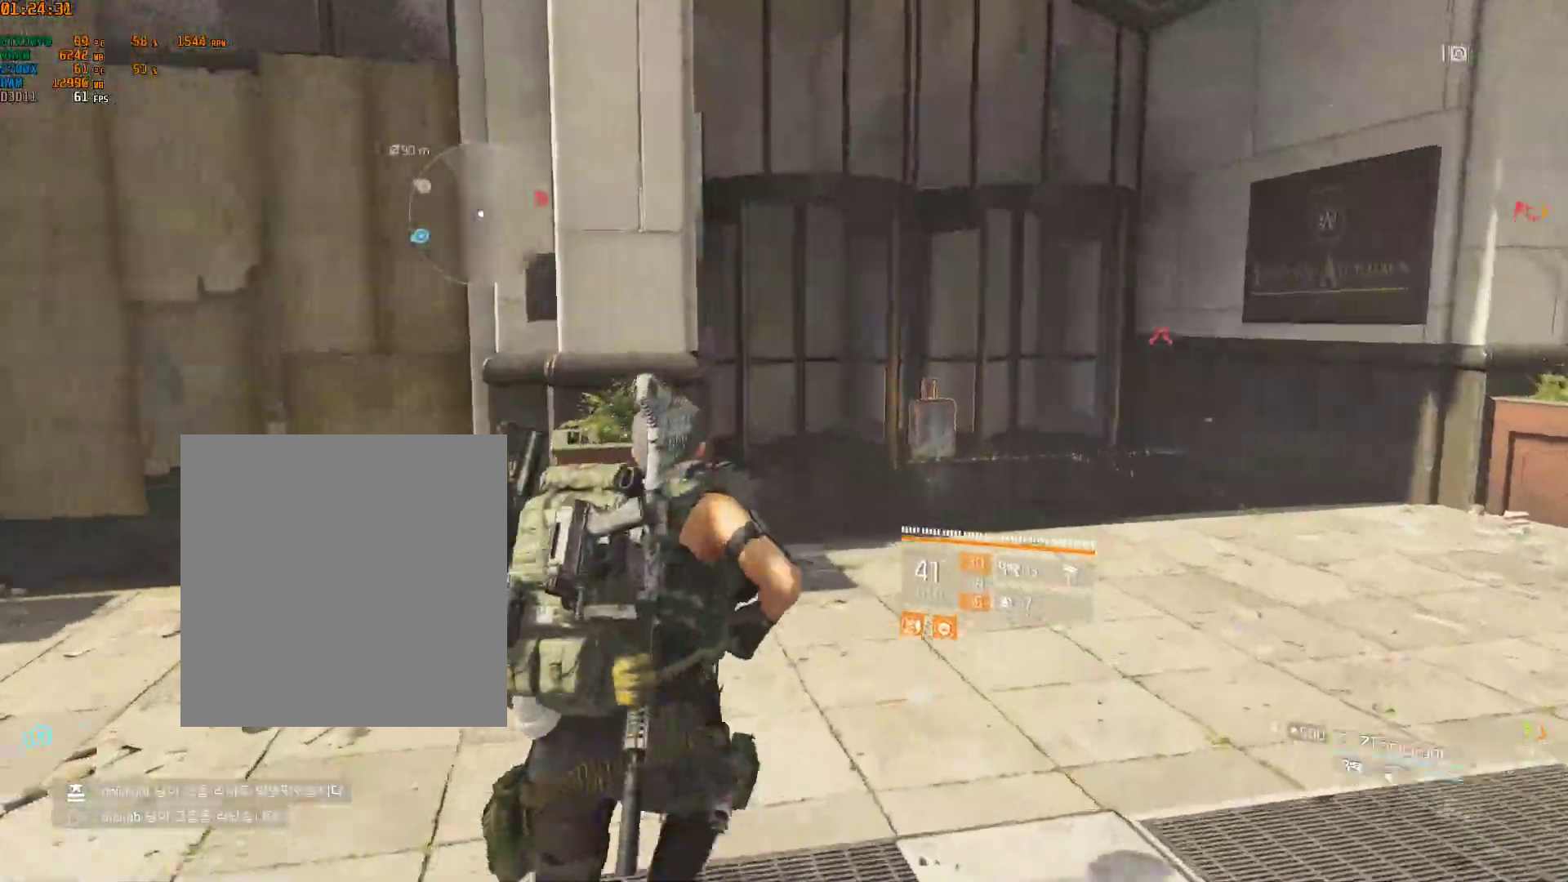
{"buttons": [], "left_stick": "up", "events": []}
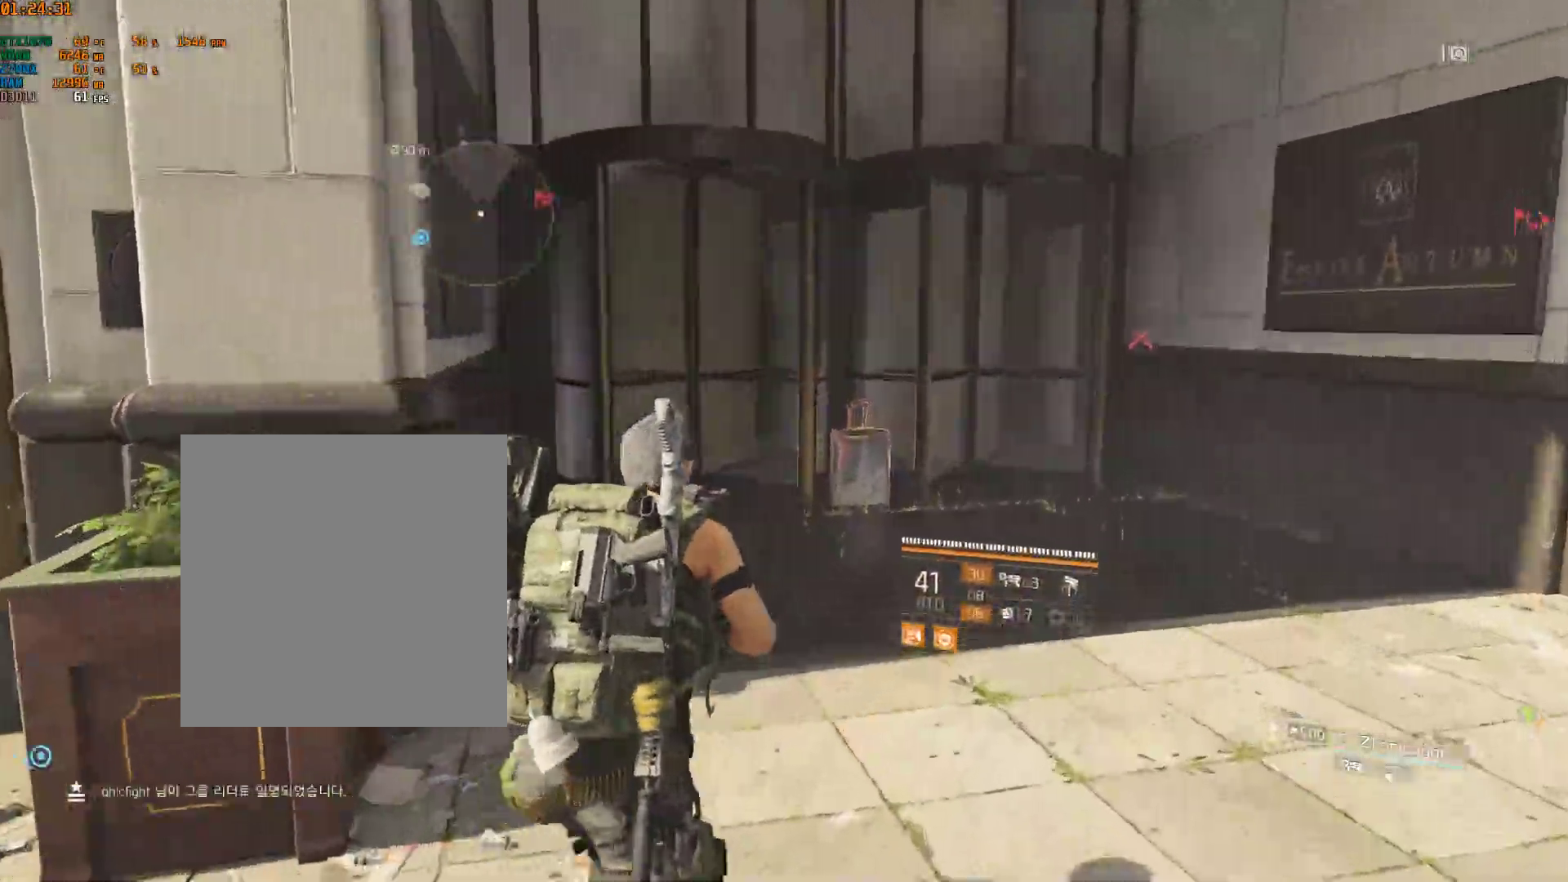
{"buttons": [], "left_stick": "center", "events": [[483, "left_stick", "center"]]}
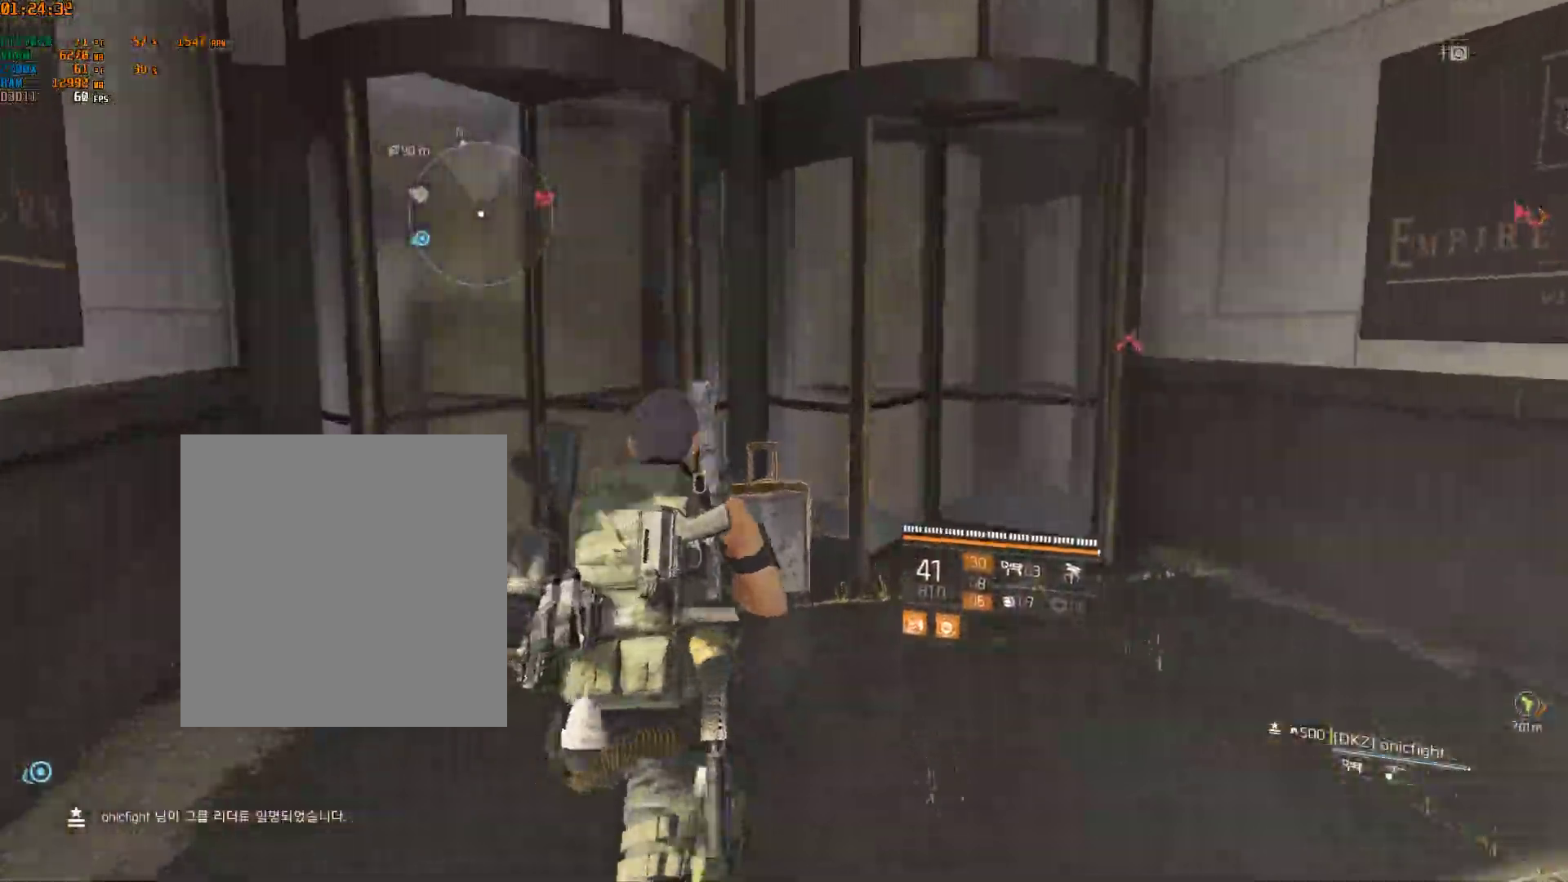
{"buttons": [], "left_stick": "center", "events": []}
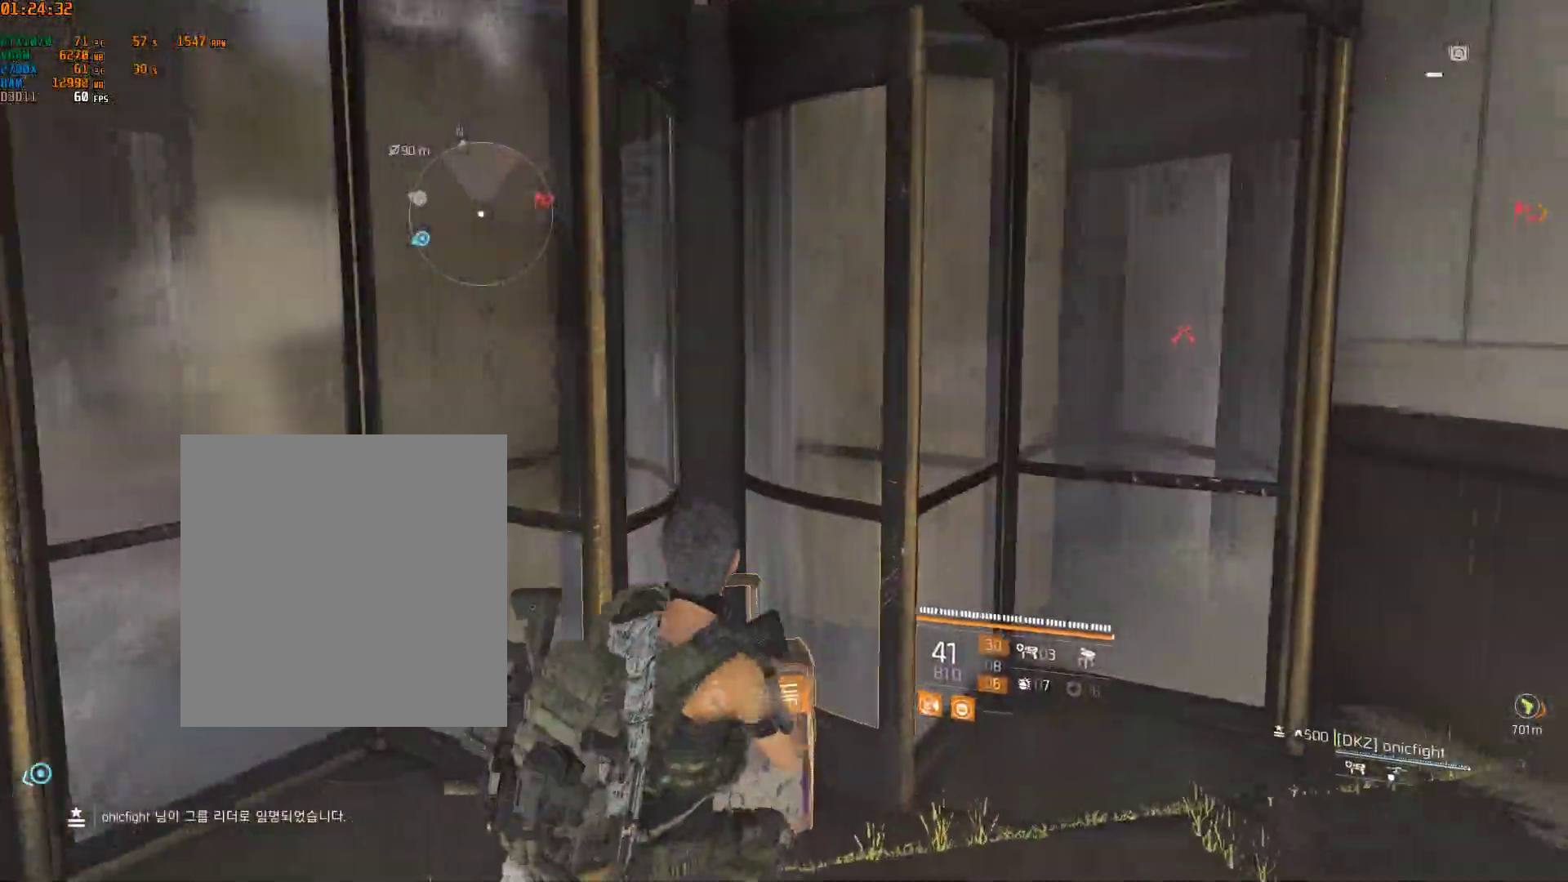
{"buttons": [], "left_stick": "center", "events": []}
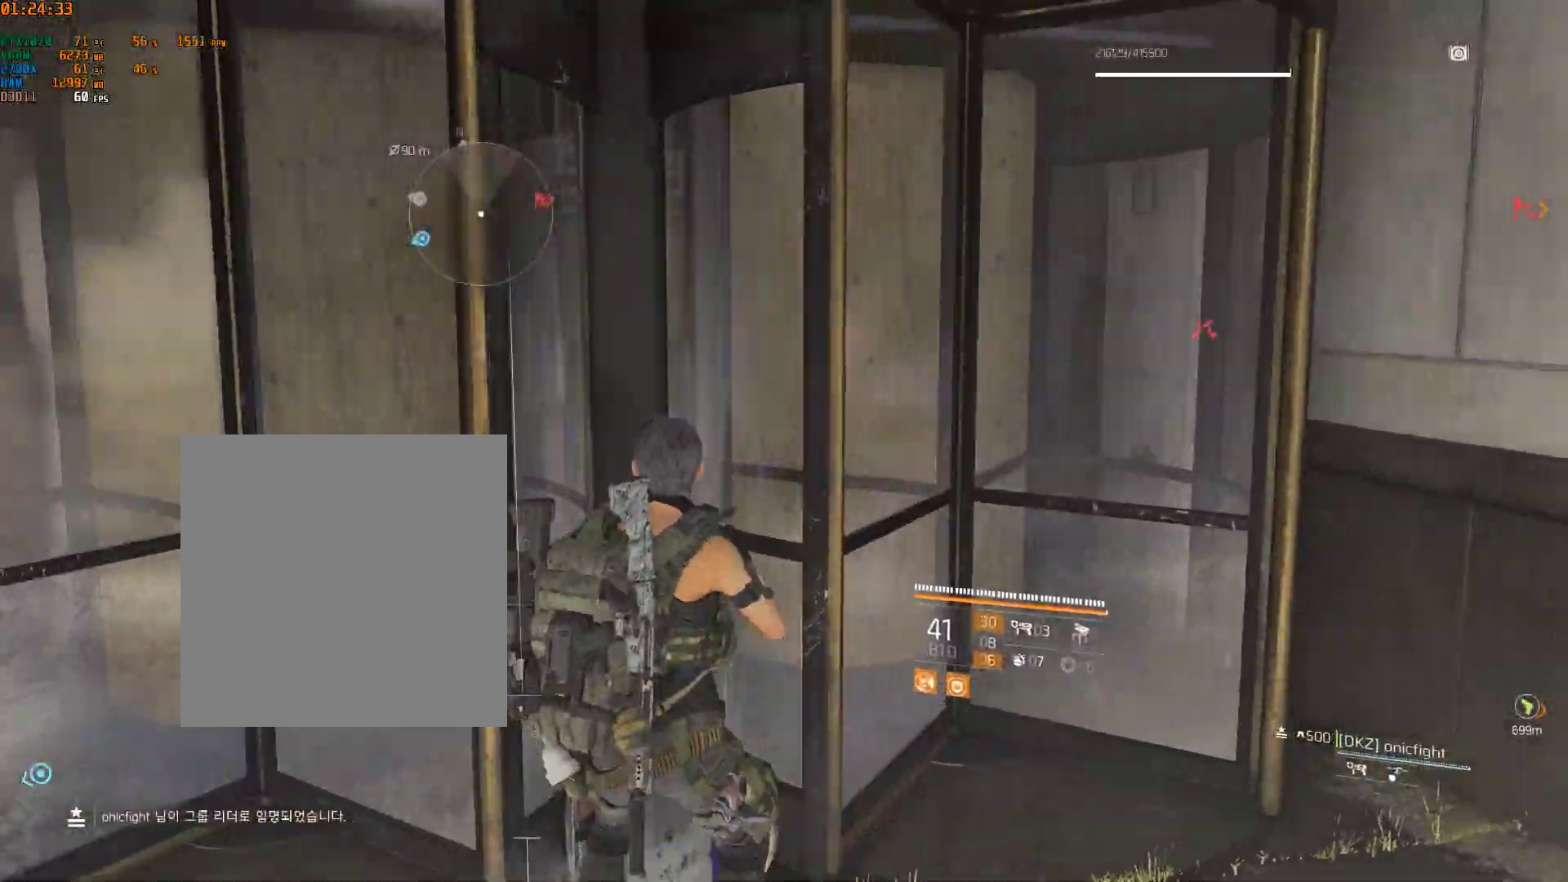
{"buttons": [], "left_stick": "right", "events": [[233, "left_stick", "right"]]}
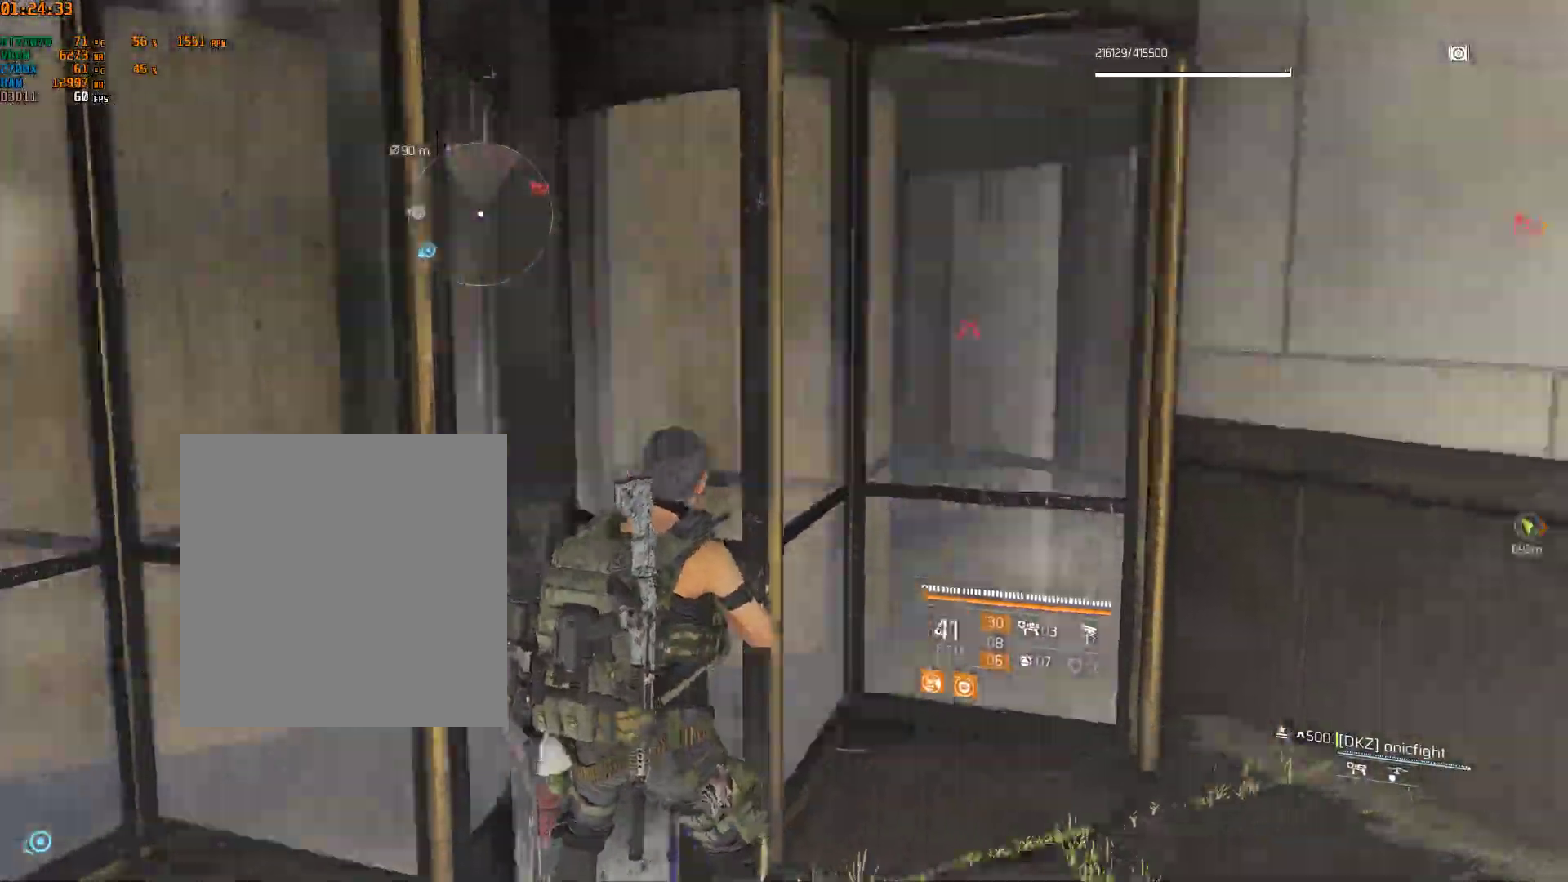
{"buttons": [], "left_stick": "up-right", "events": [[67, "left_stick", "up-right"]]}
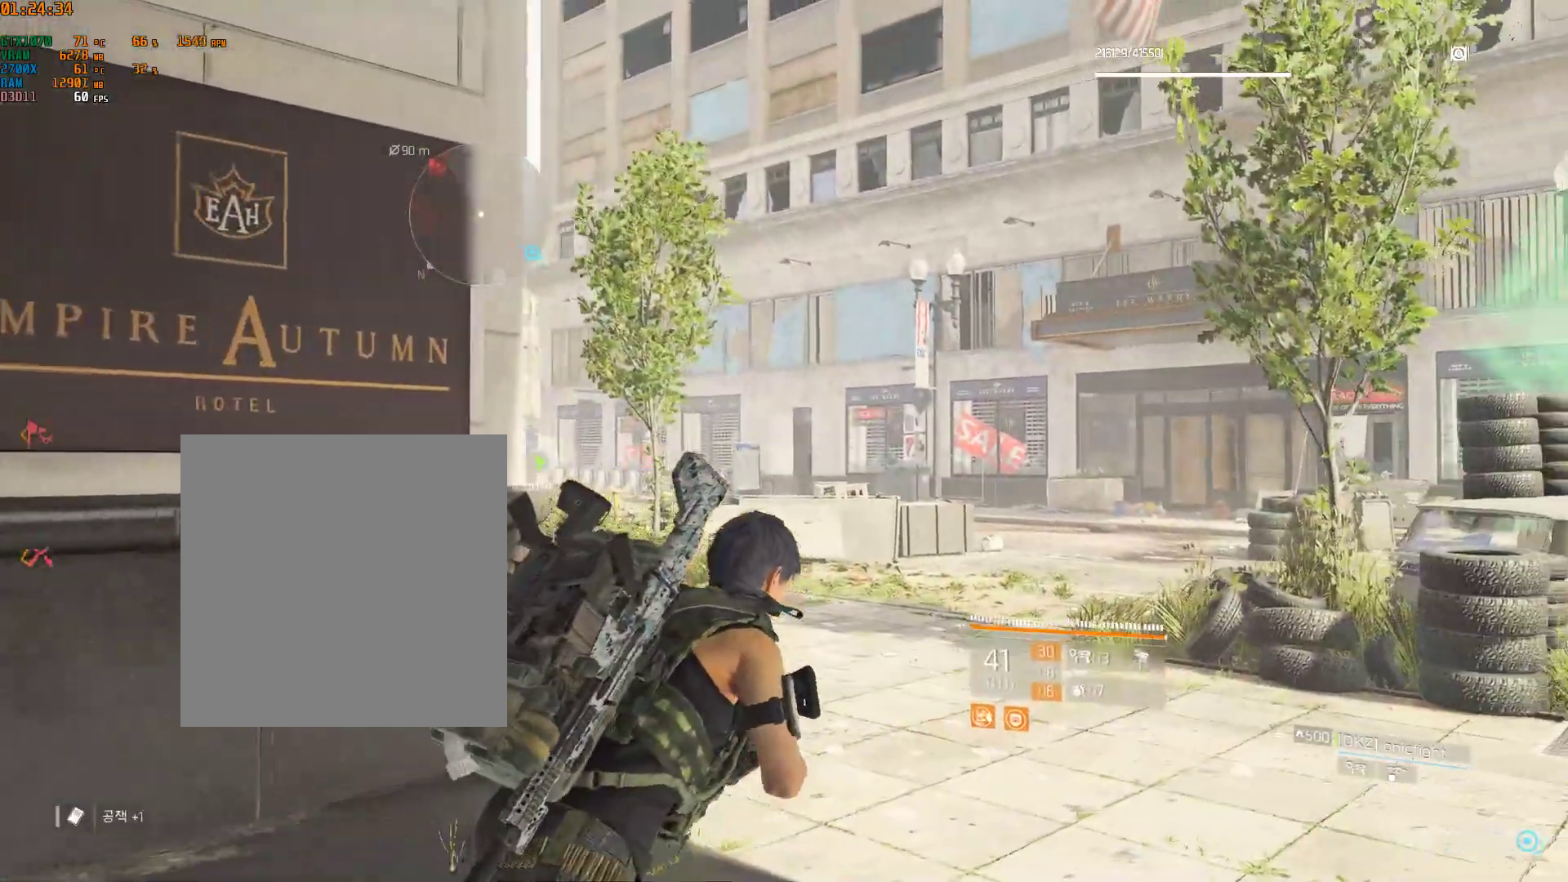
{"buttons": [], "left_stick": "up", "events": [[300, "left_stick", "up"]]}
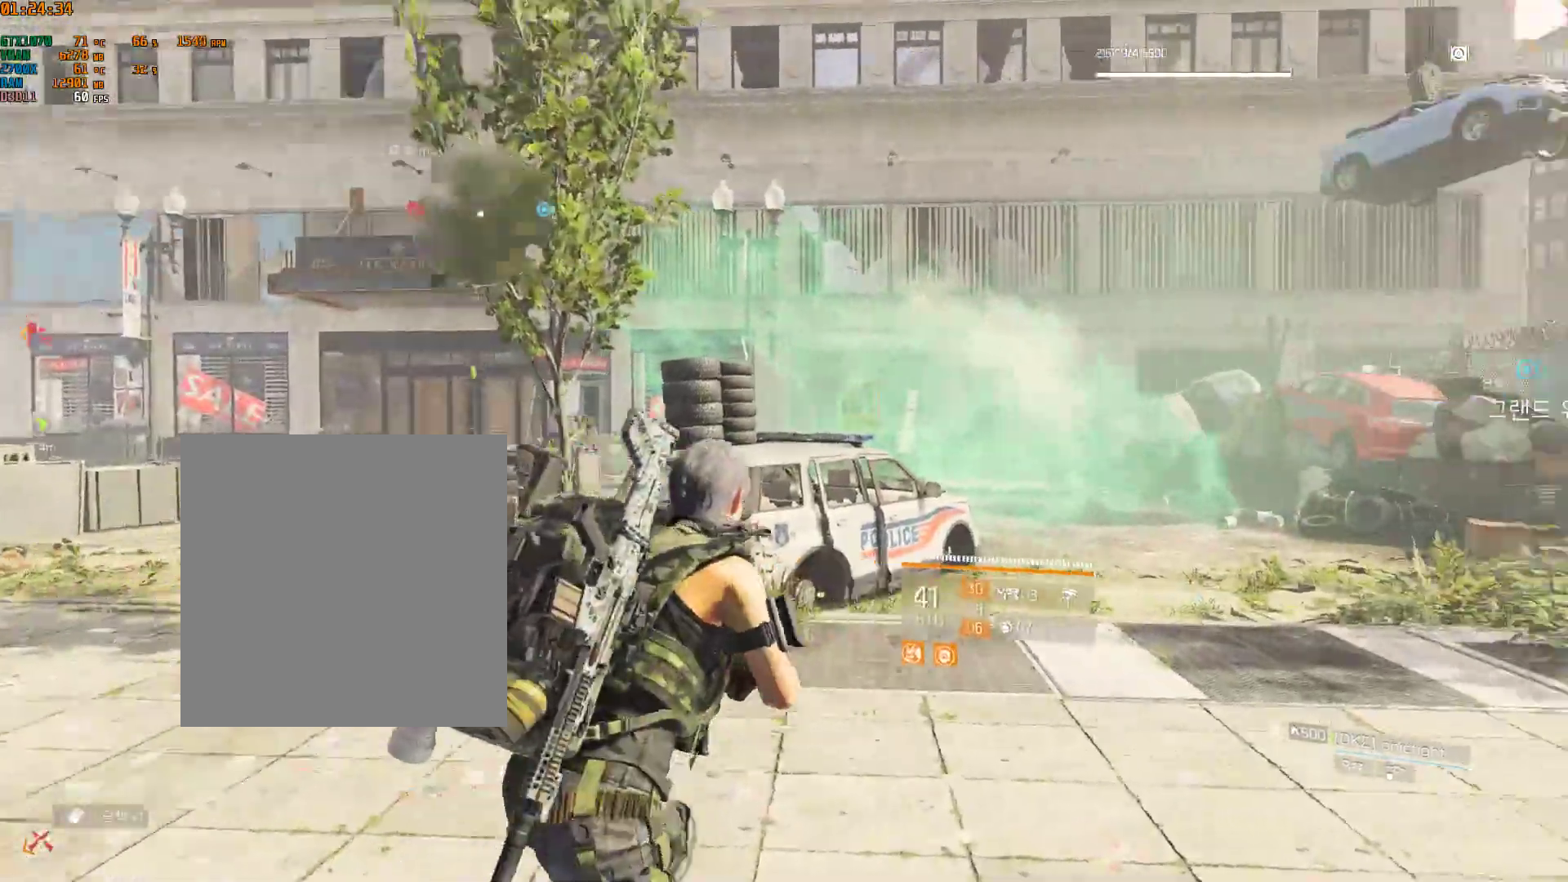
{"buttons": [], "left_stick": "up", "events": []}
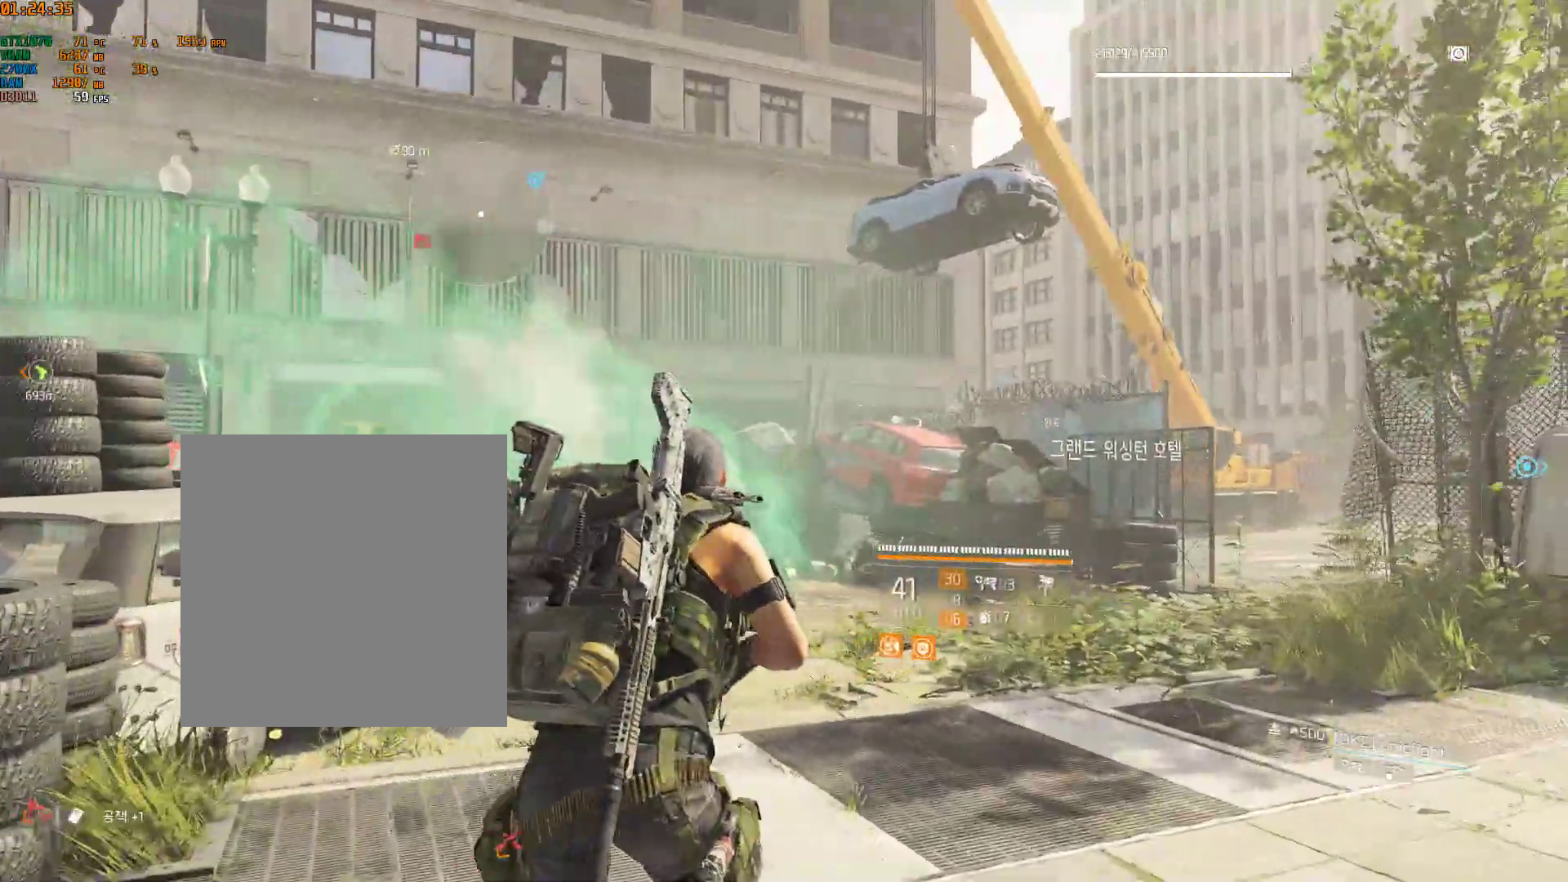
{"buttons": [], "left_stick": "center", "events": [[83, "left_stick", "up-left"], [500, "left_stick", "center"]]}